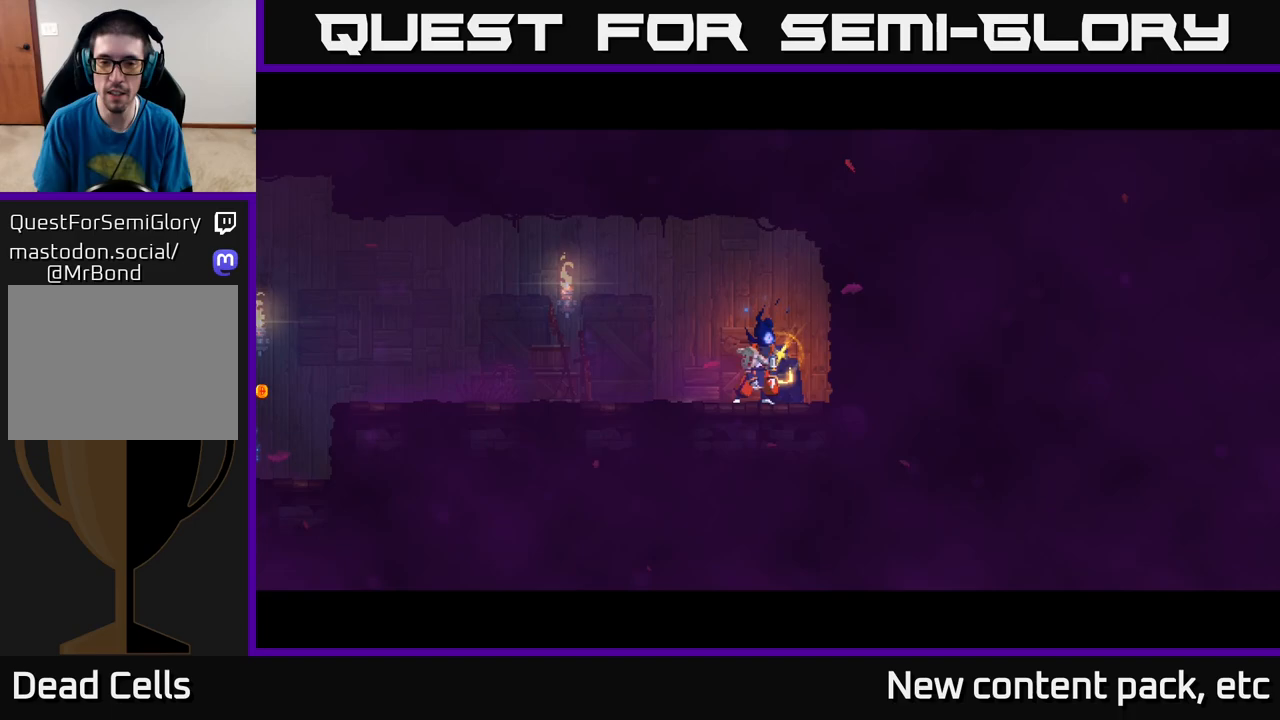
Gameplay with a controller (Xbox layout); each line is a JSON object with the inputs held at the frame after it. "events" lists button and stick changes between this image and that frame as [ms after this image, input, new state], when the widget could be followed in between.
{"buttons": [], "left_stick": "center", "right_stick": "center", "events": [[200, "left_stick", "right"], [417, "left_stick", "center"]]}
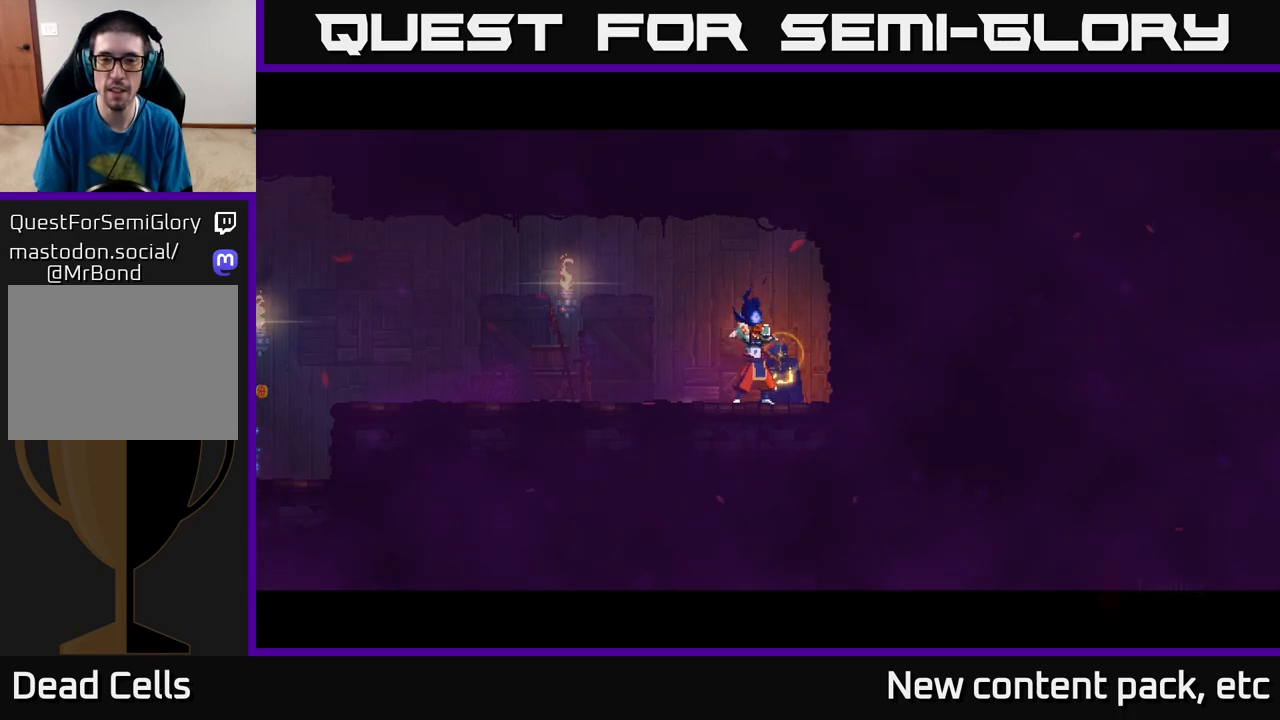
{"buttons": [], "left_stick": "right", "right_stick": "center", "events": [[117, "left_stick", "right"]]}
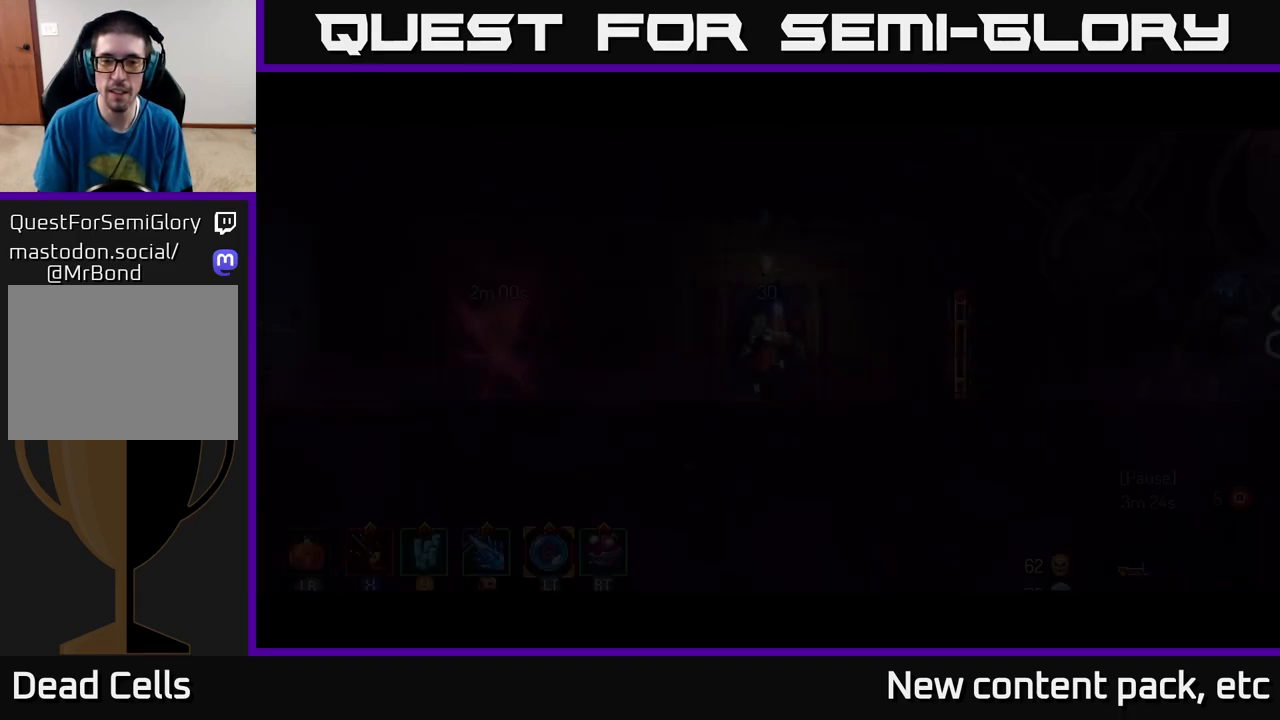
{"buttons": [], "left_stick": "right", "right_stick": "center", "events": []}
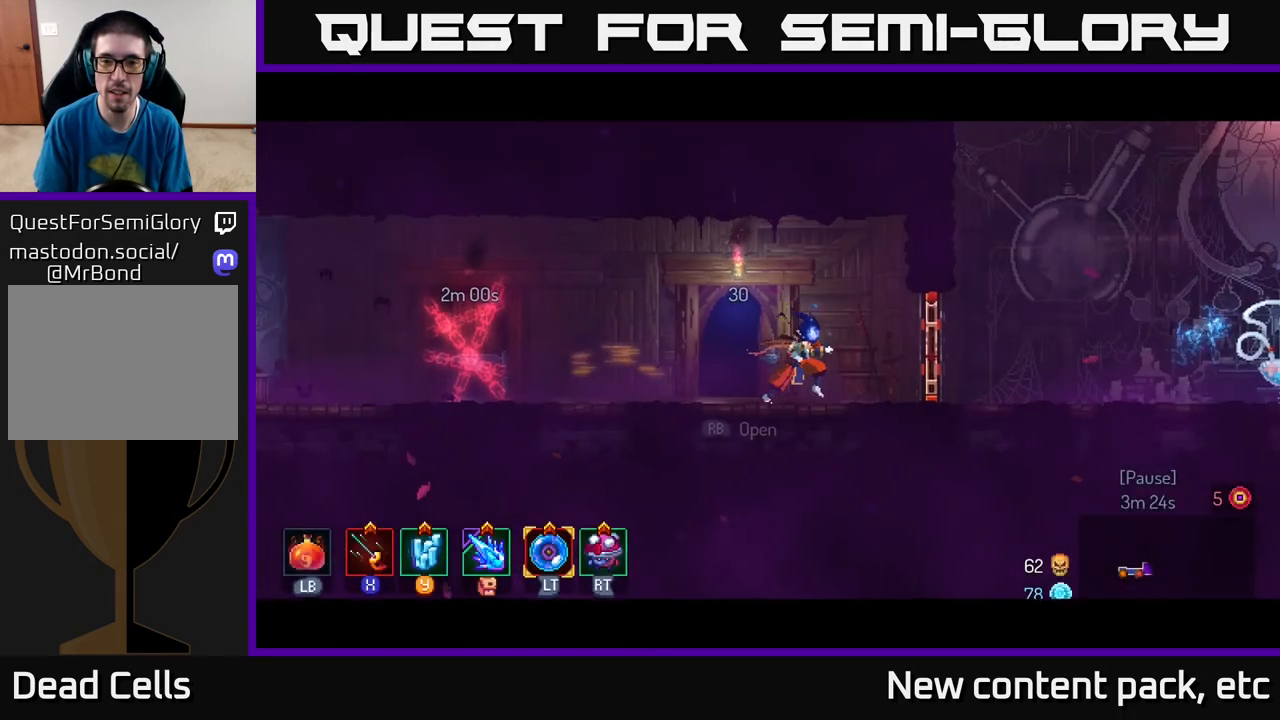
{"buttons": [], "left_stick": "right", "right_stick": "center", "events": [[283, "R1", "down"], [333, "R1", "up"]]}
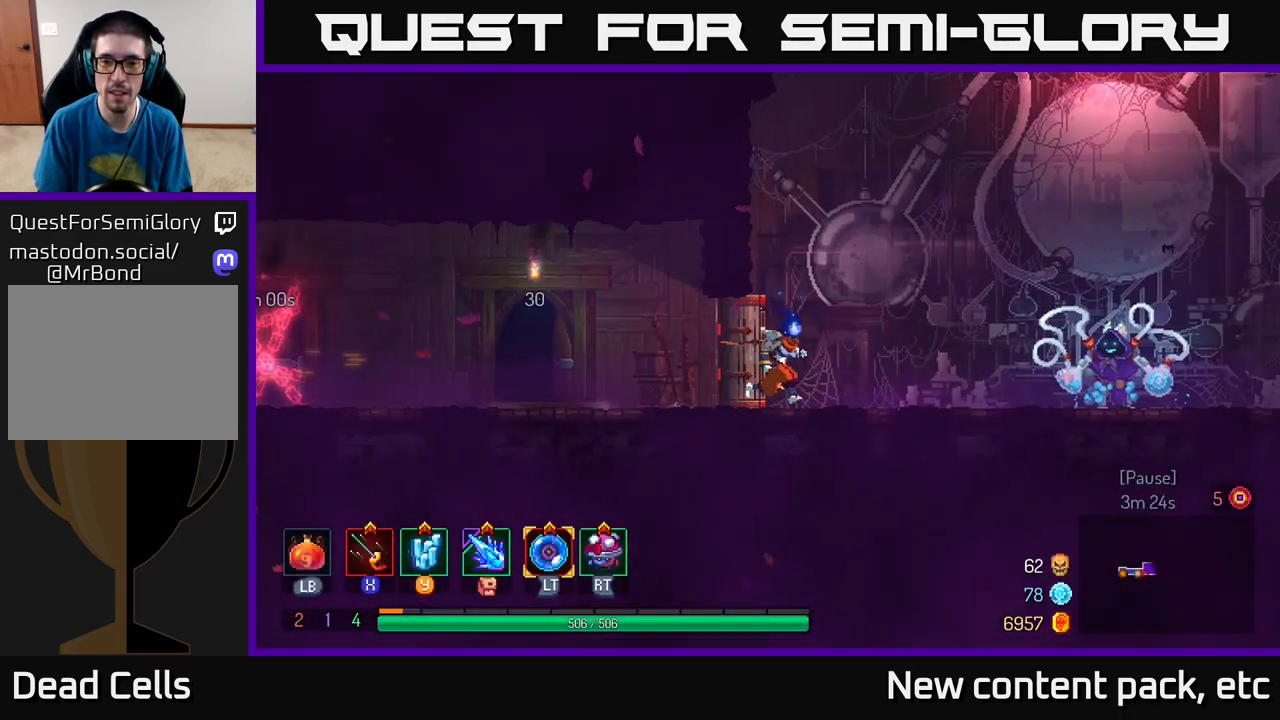
{"buttons": [], "left_stick": "right", "right_stick": "center", "events": []}
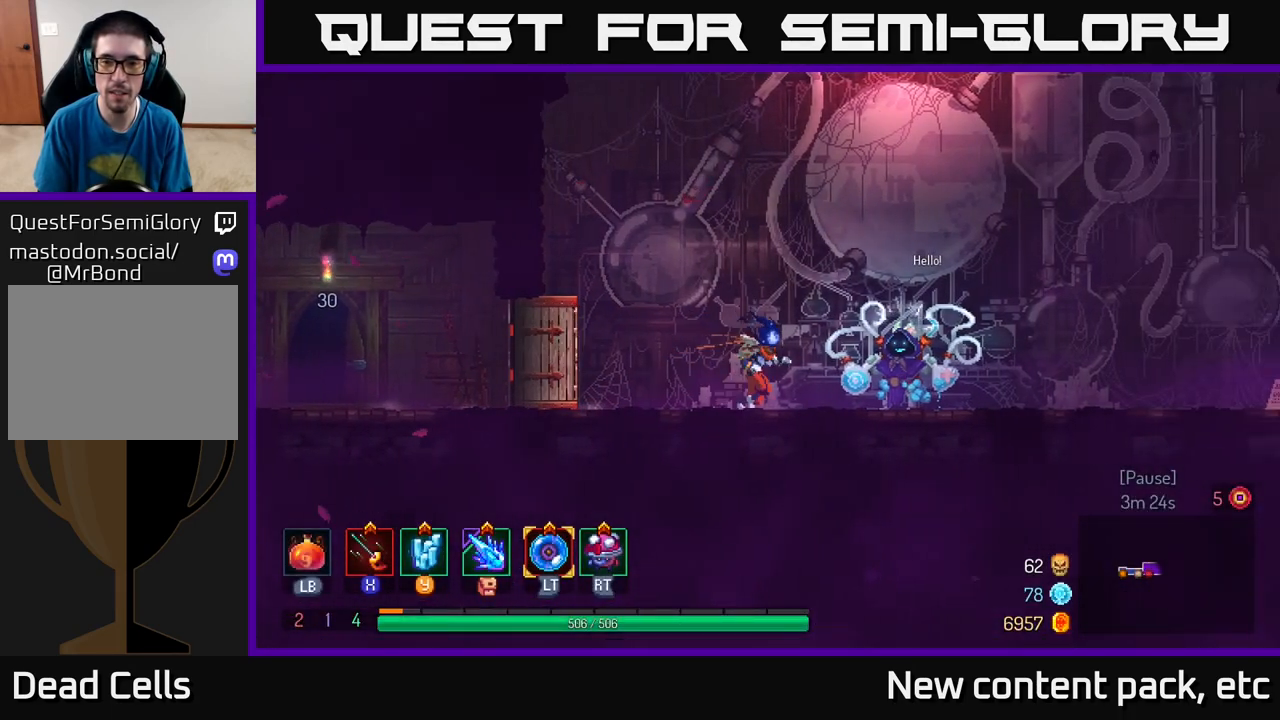
{"buttons": [], "left_stick": "right", "right_stick": "center", "events": []}
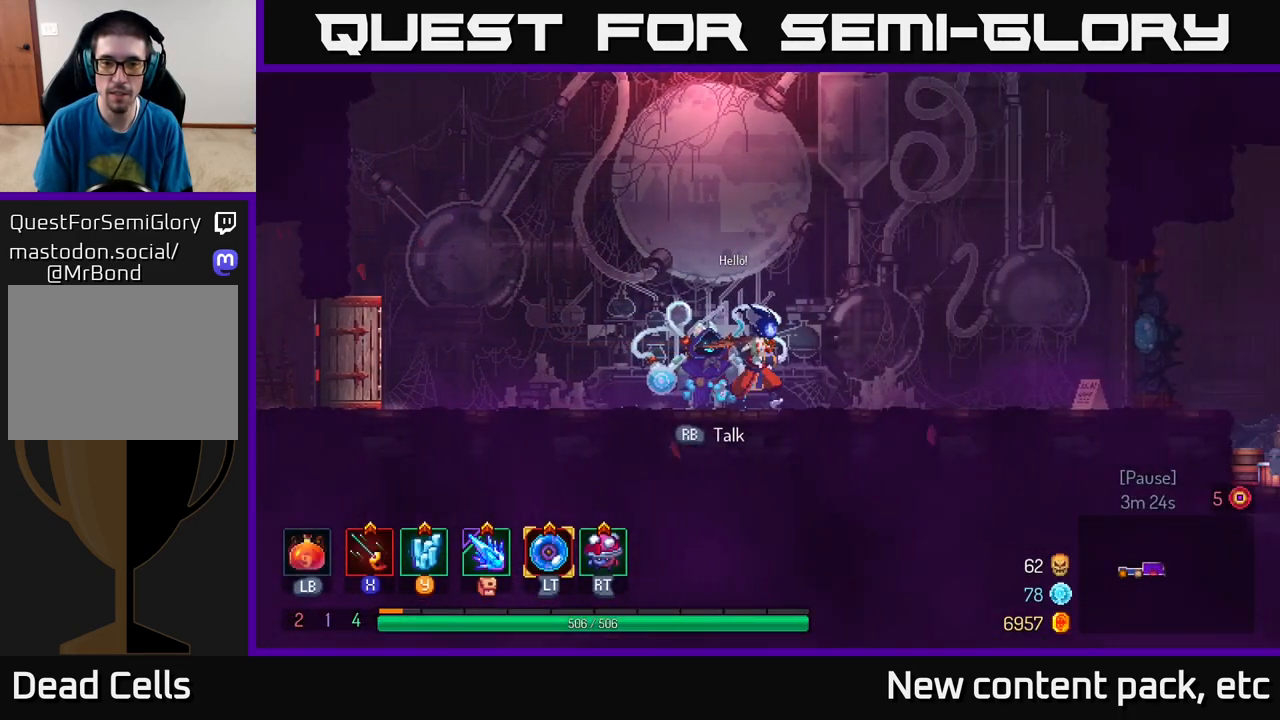
{"buttons": [], "left_stick": "right", "right_stick": "center", "events": [[183, "B", "down"], [433, "B", "up"]]}
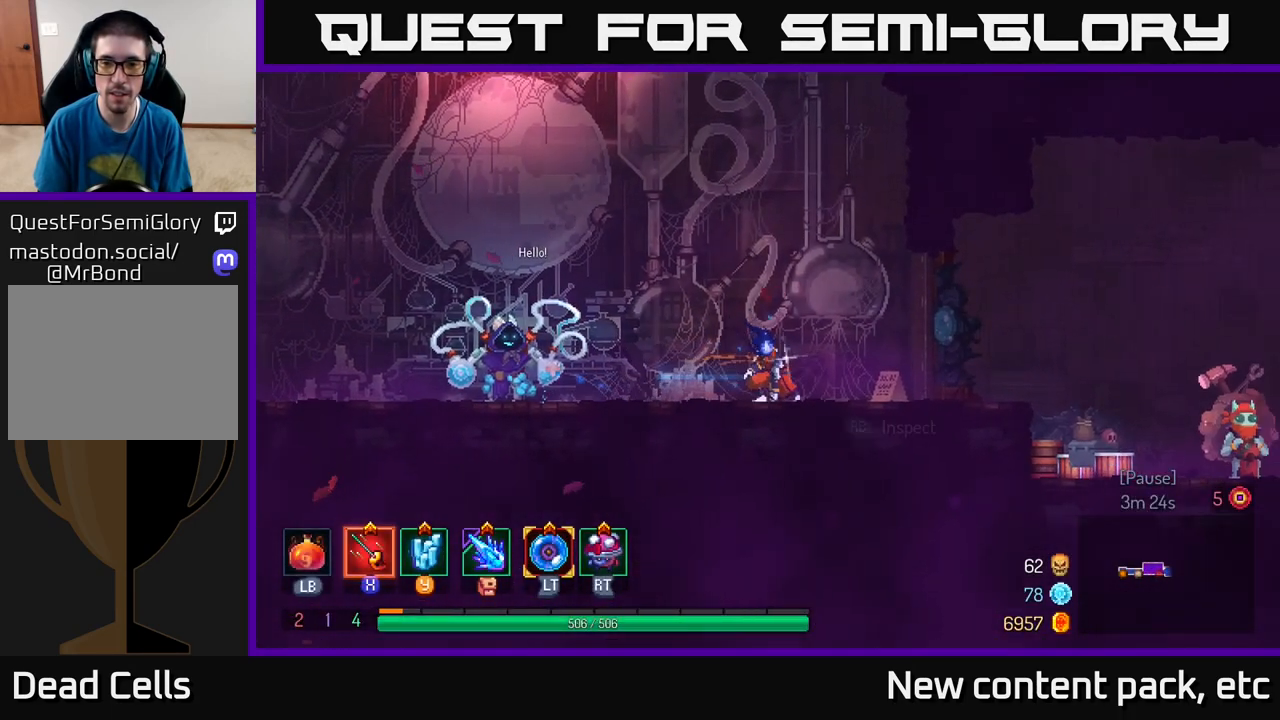
{"buttons": ["A"], "left_stick": "right", "right_stick": "center", "events": [[500, "A", "down"]]}
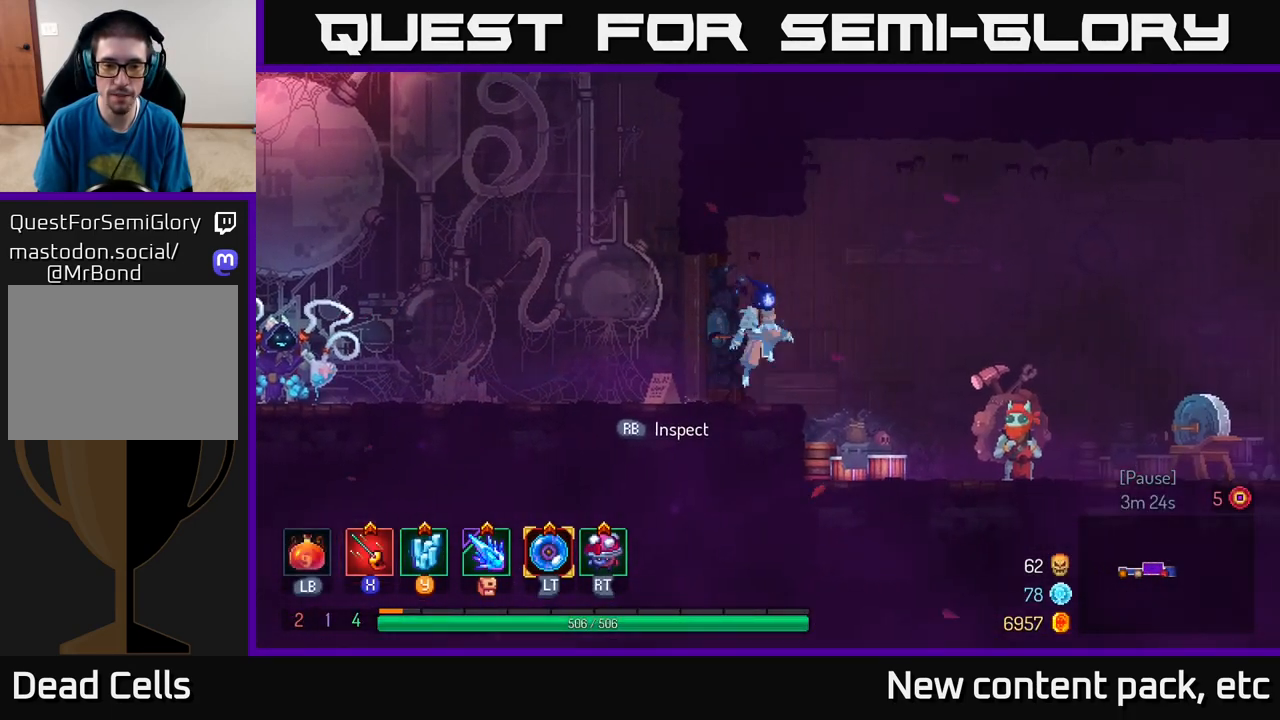
{"buttons": [], "left_stick": "right", "right_stick": "center", "events": [[100, "A", "up"]]}
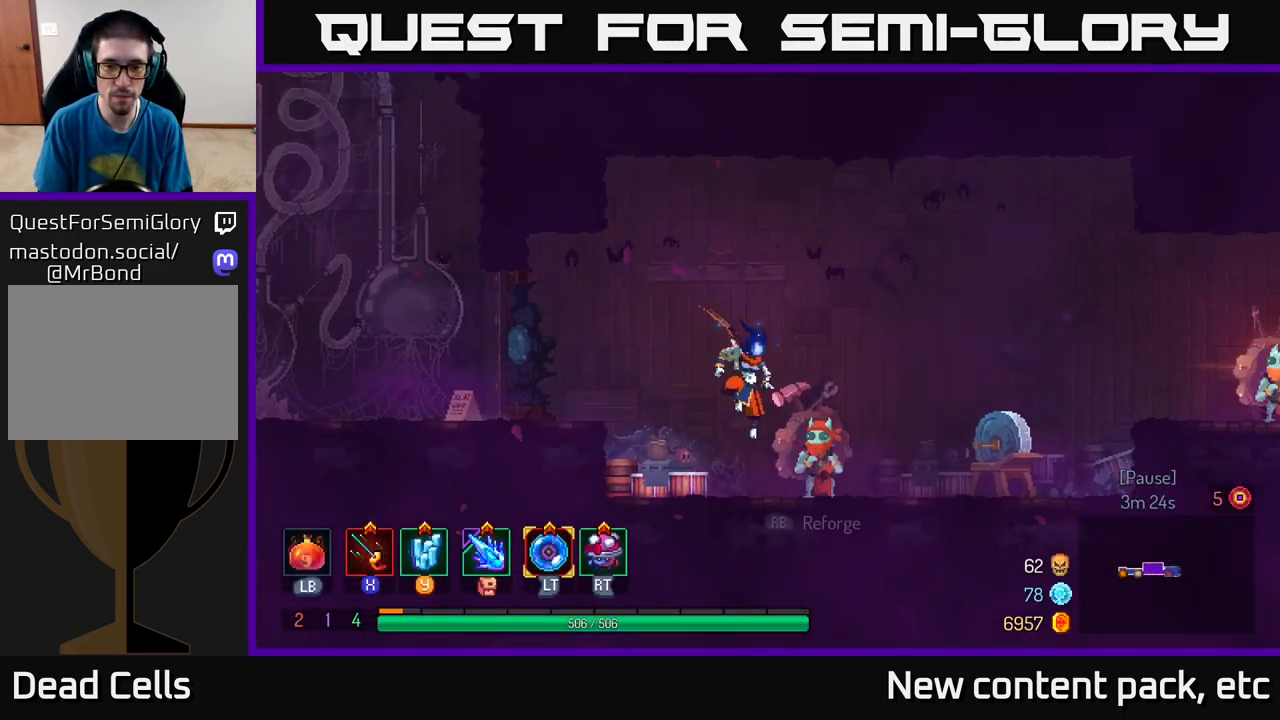
{"buttons": ["A"], "left_stick": "right", "right_stick": "center", "events": [[100, "B", "down"], [300, "B", "up"], [467, "A", "down"]]}
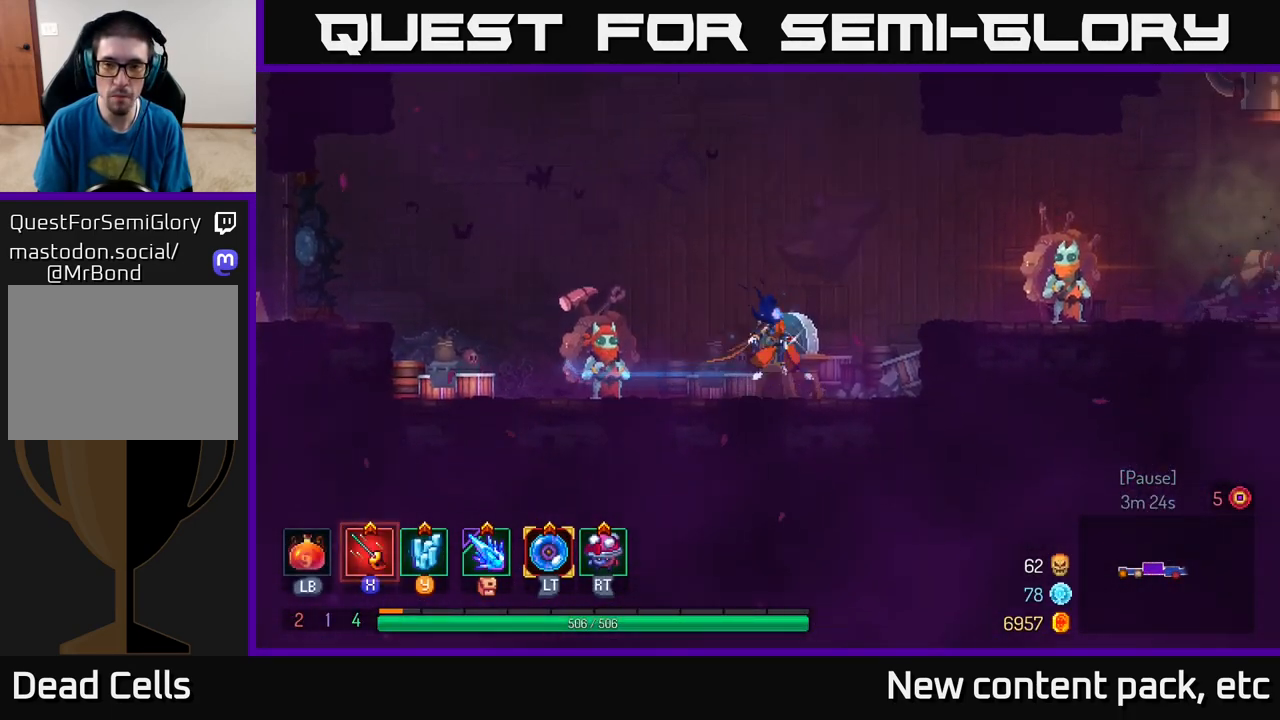
{"buttons": [], "left_stick": "right", "right_stick": "center", "events": [[83, "A", "up"], [167, "A", "down"], [217, "A", "up"]]}
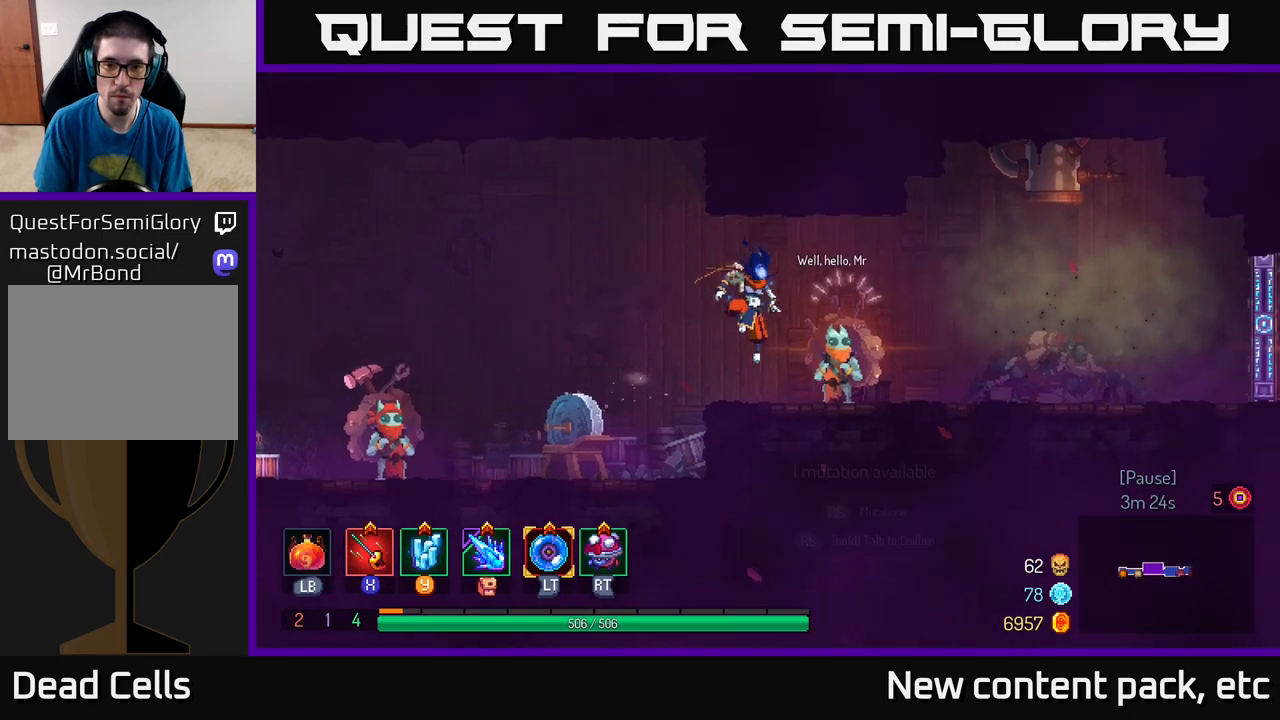
{"buttons": [], "left_stick": "up", "right_stick": "center", "events": [[150, "left_stick", "center"], [233, "R1", "down"], [317, "R1", "up"], [433, "left_stick", "up"]]}
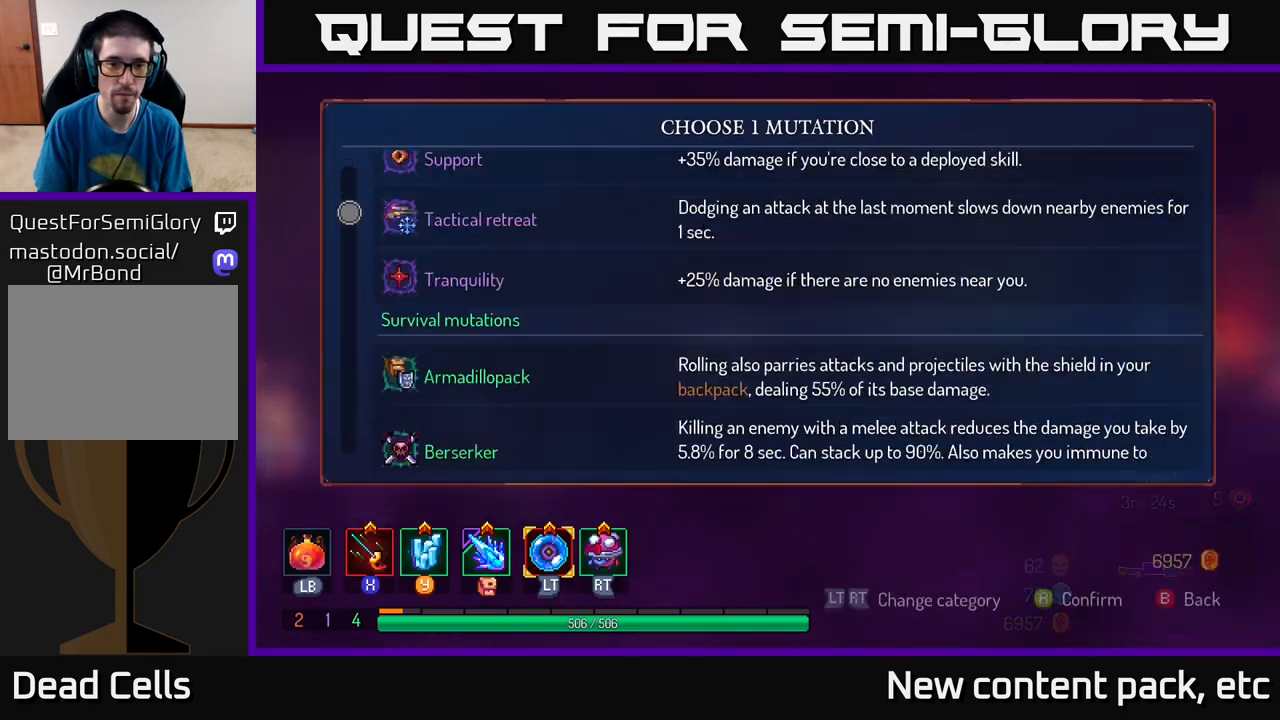
{"buttons": [], "left_stick": "up", "right_stick": "center", "events": []}
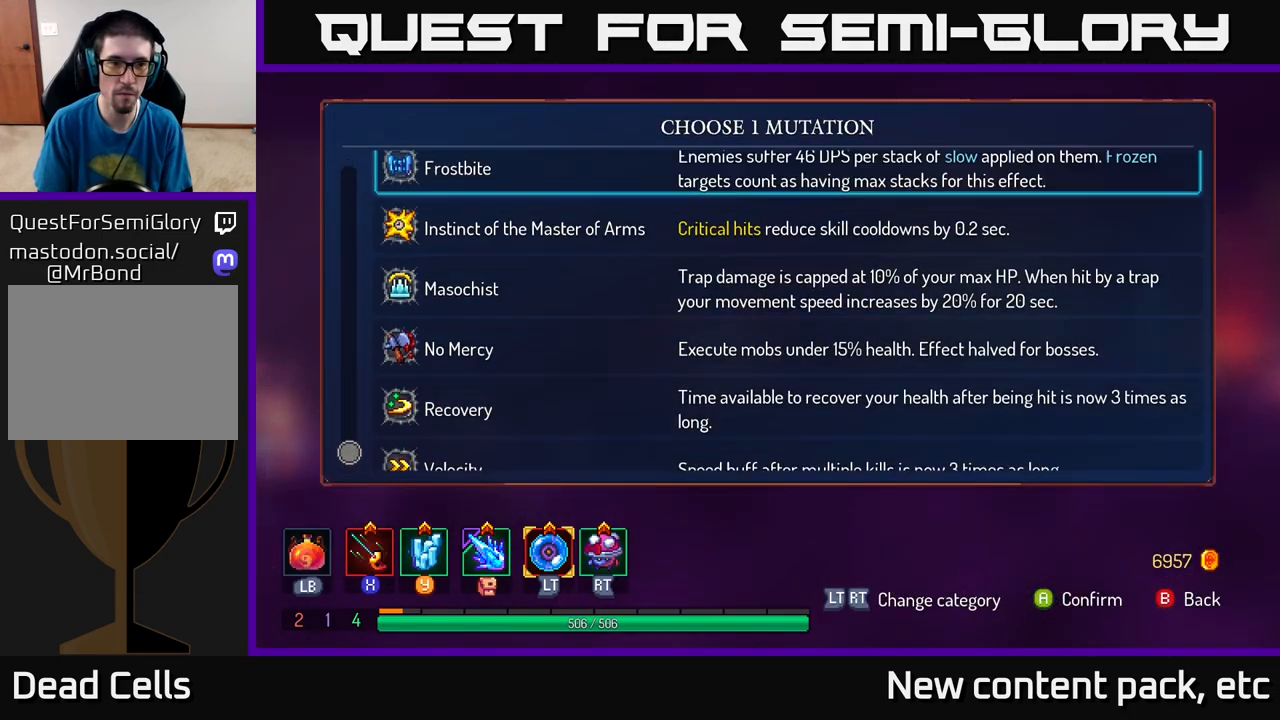
{"buttons": [], "left_stick": "up", "right_stick": "center", "events": []}
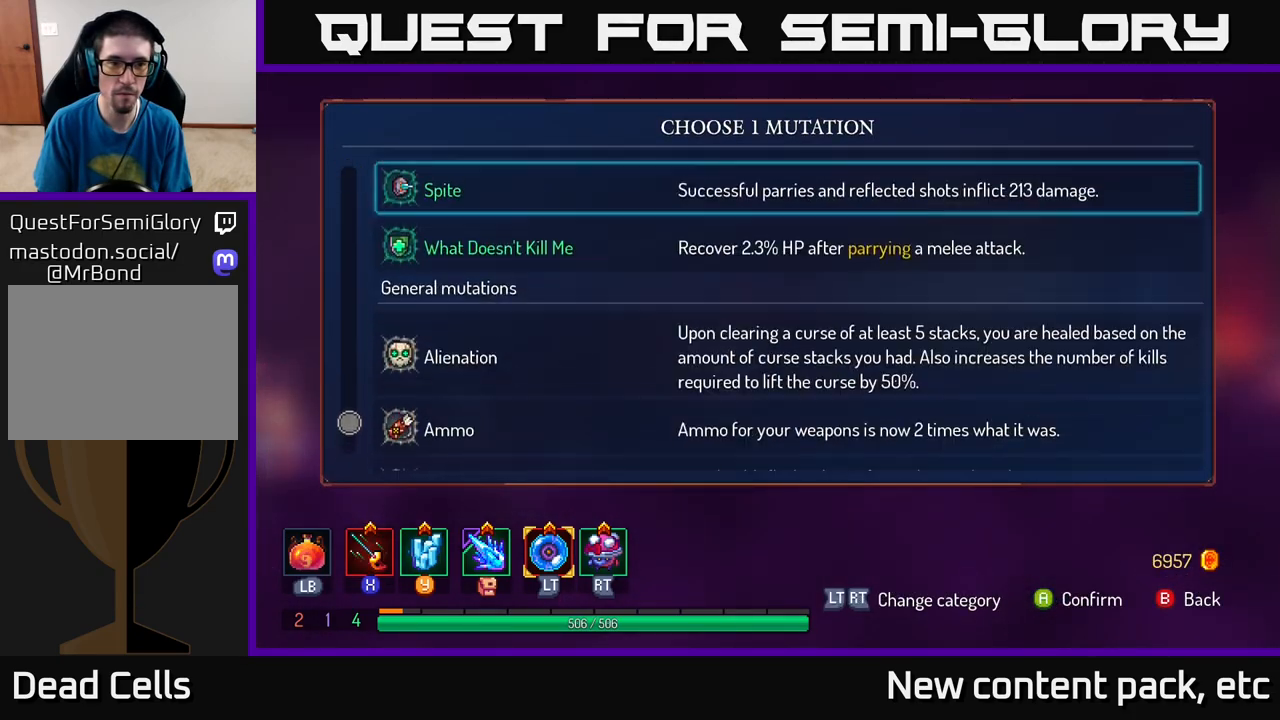
{"buttons": [], "left_stick": "up", "right_stick": "center", "events": []}
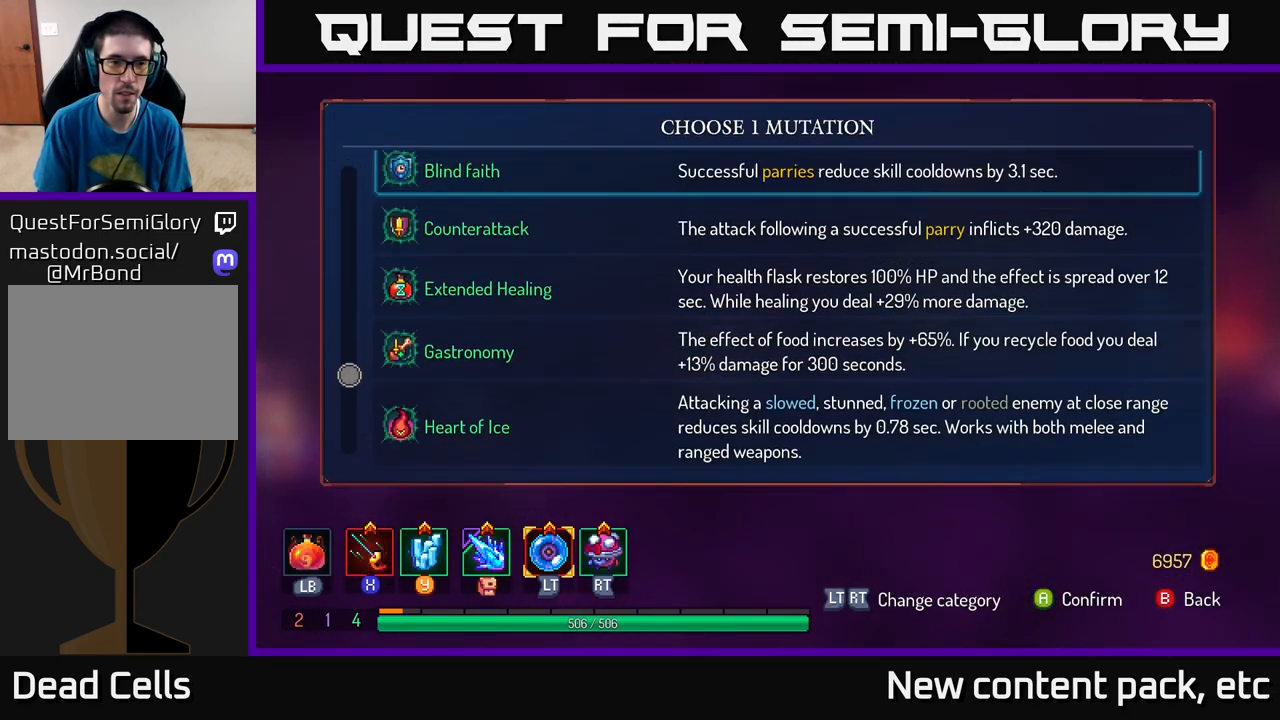
{"buttons": [], "left_stick": "center", "right_stick": "center", "events": [[233, "left_stick", "center"]]}
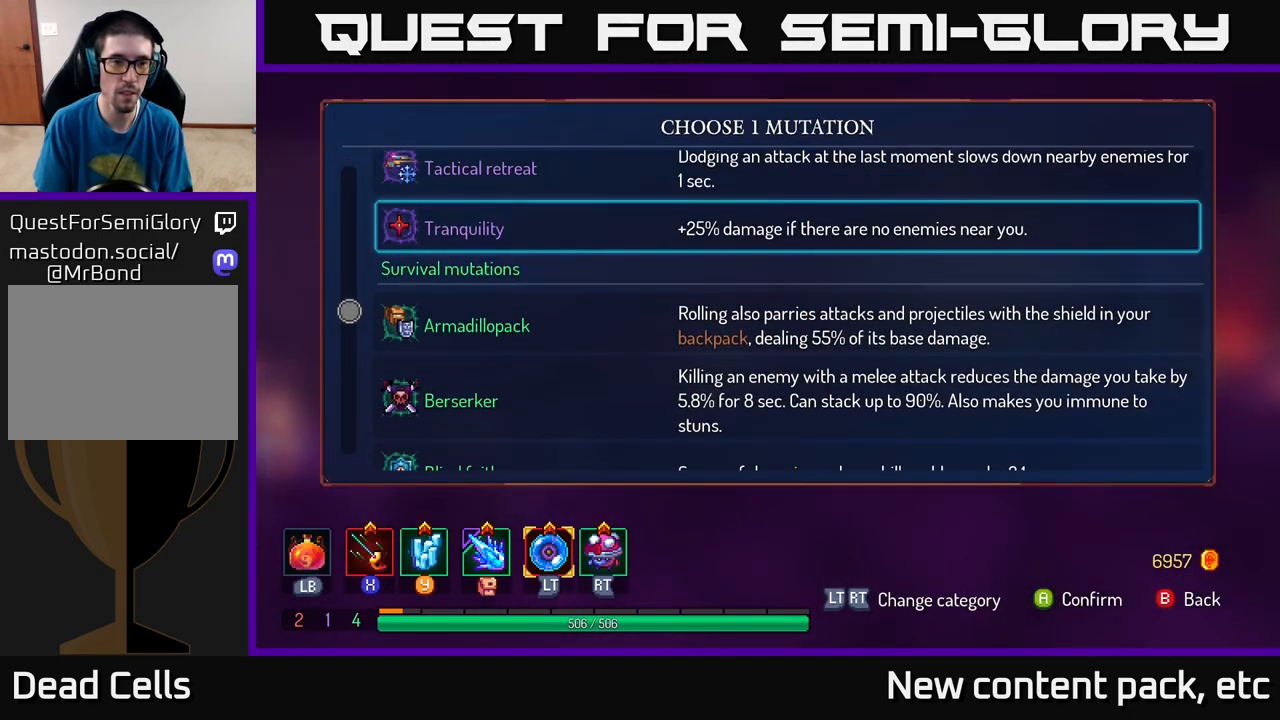
{"buttons": ["A"], "left_stick": "center", "right_stick": "center", "events": [[117, "left_stick", "down"], [300, "left_stick", "center"], [467, "A", "down"]]}
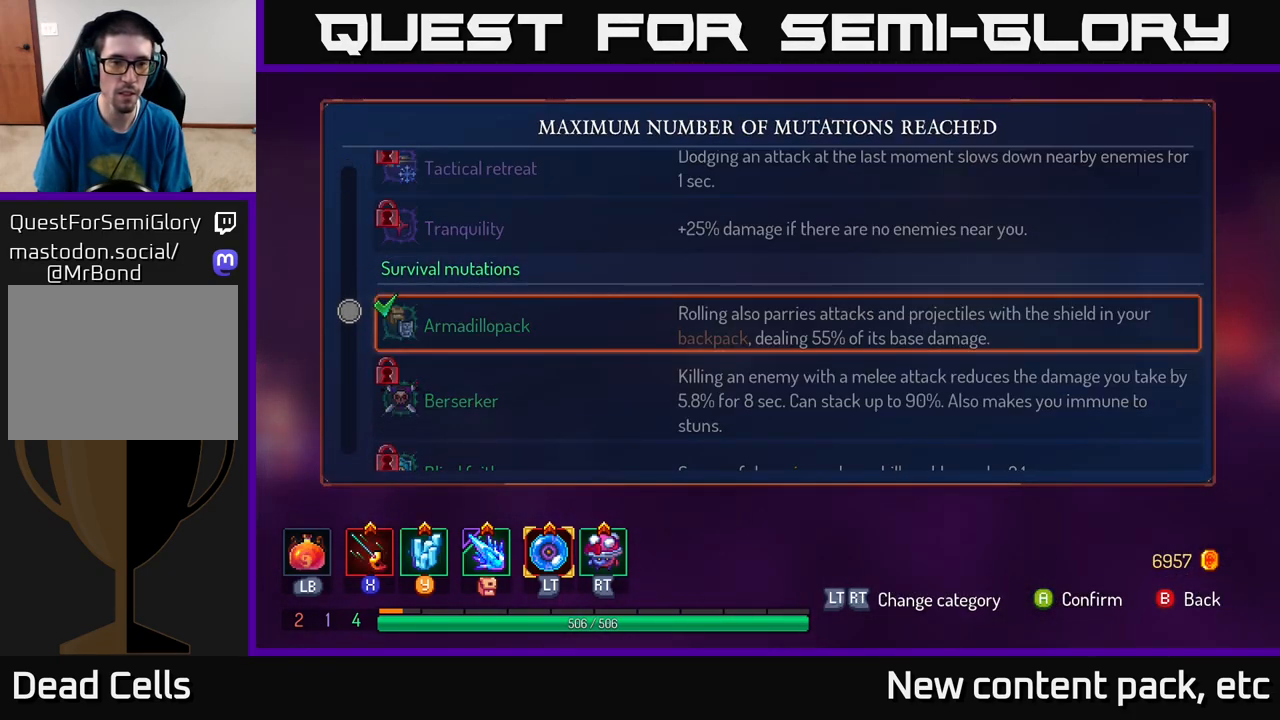
{"buttons": [], "left_stick": "right", "right_stick": "center", "events": [[50, "A", "up"], [167, "B", "down"], [250, "B", "up"], [300, "left_stick", "right"]]}
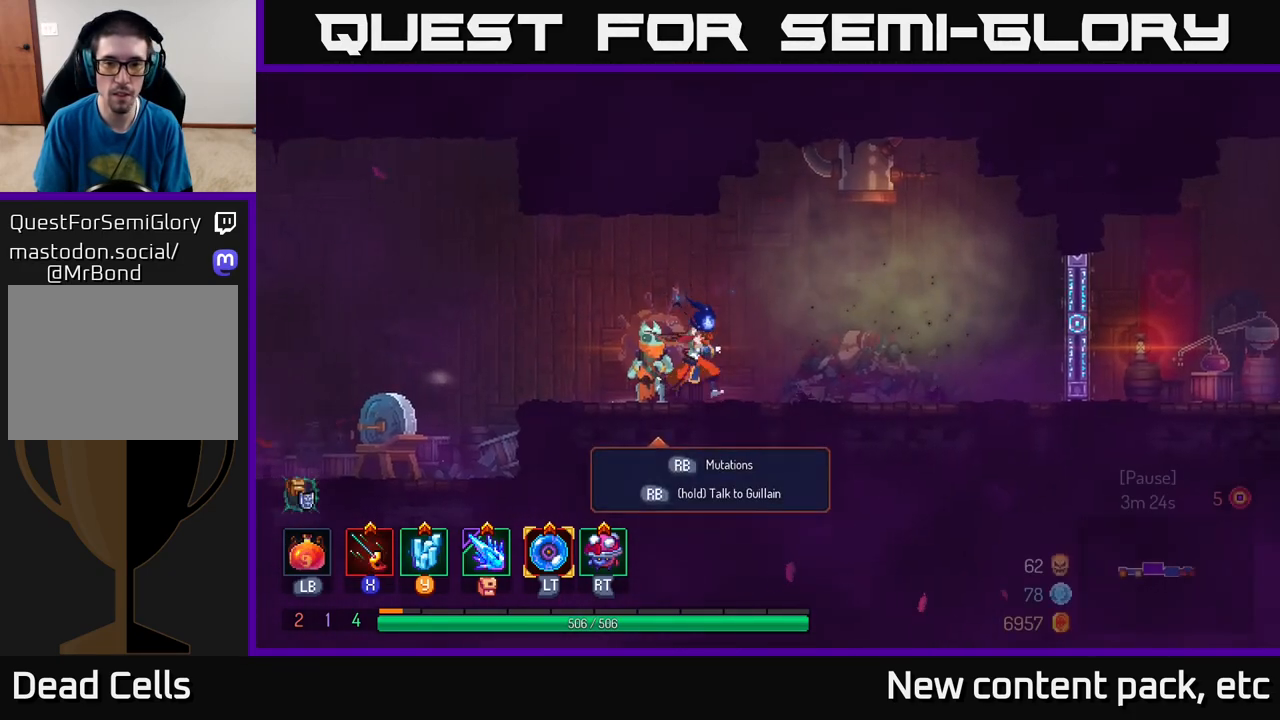
{"buttons": [], "left_stick": "right", "right_stick": "center", "events": []}
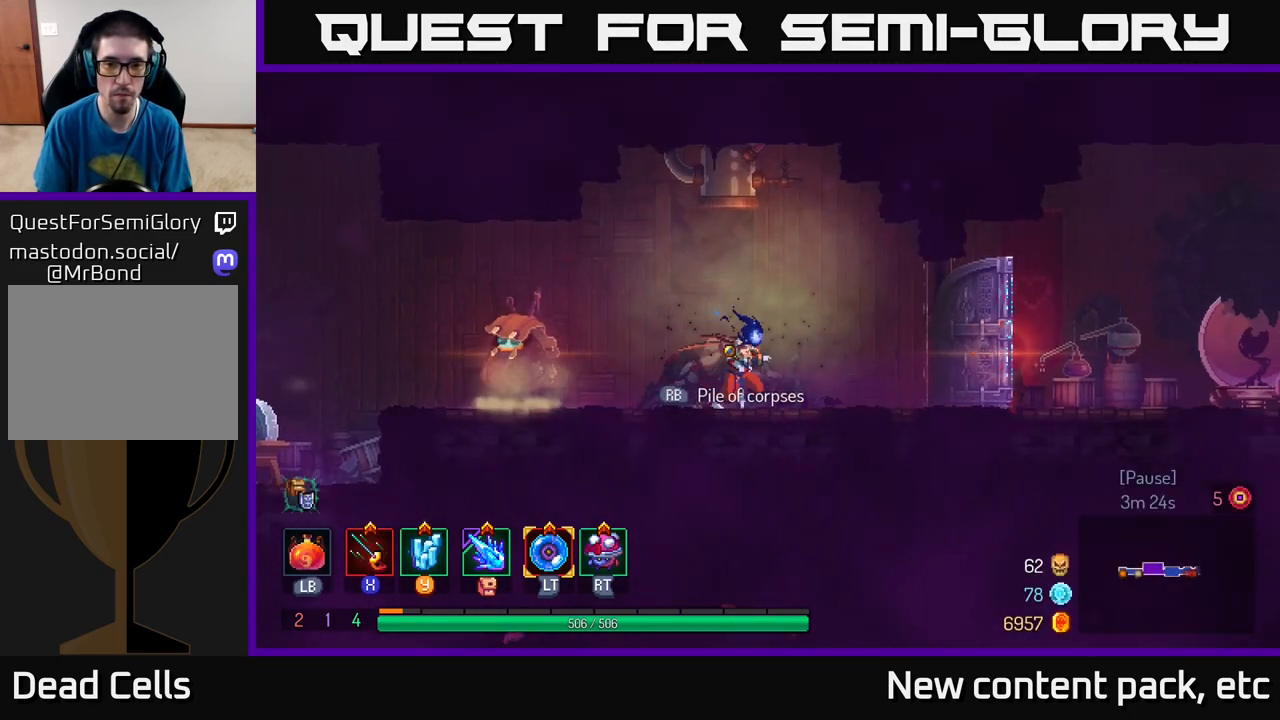
{"buttons": [], "left_stick": "right", "right_stick": "center", "events": [[350, "B", "down"], [483, "B", "up"]]}
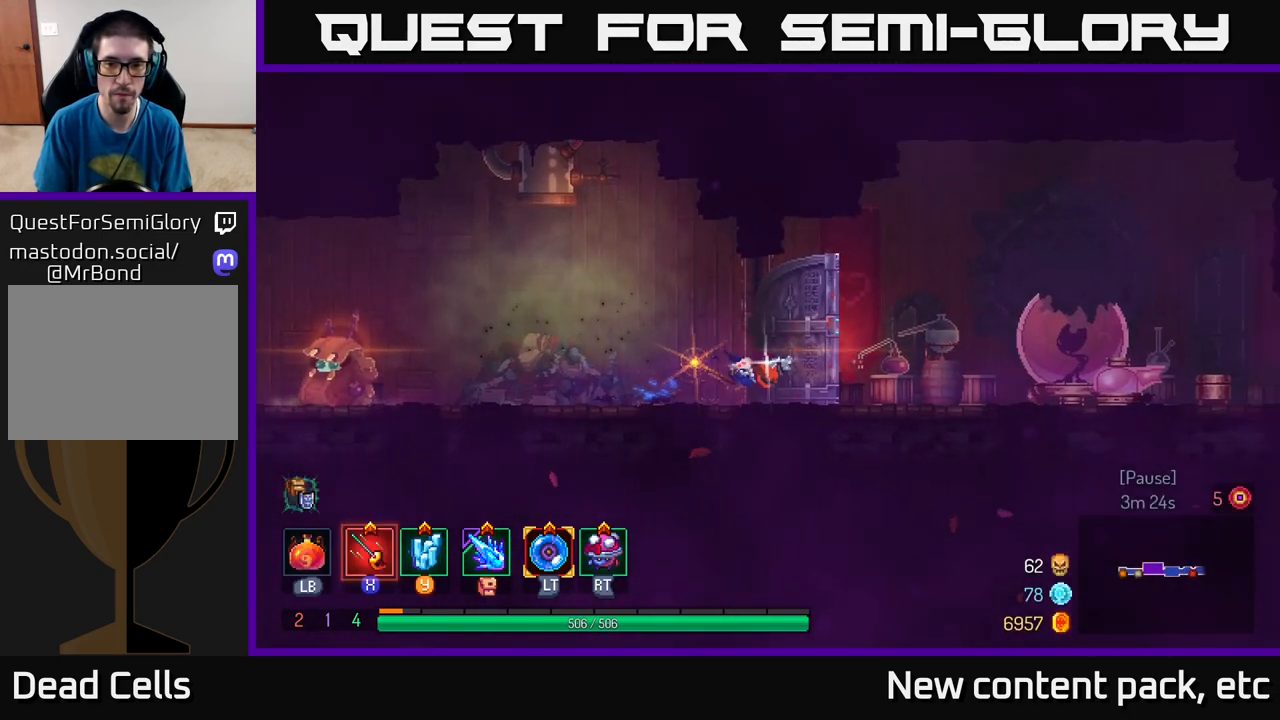
{"buttons": ["R1"], "left_stick": "center", "right_stick": "center", "events": [[400, "R1", "down"], [400, "left_stick", "center"]]}
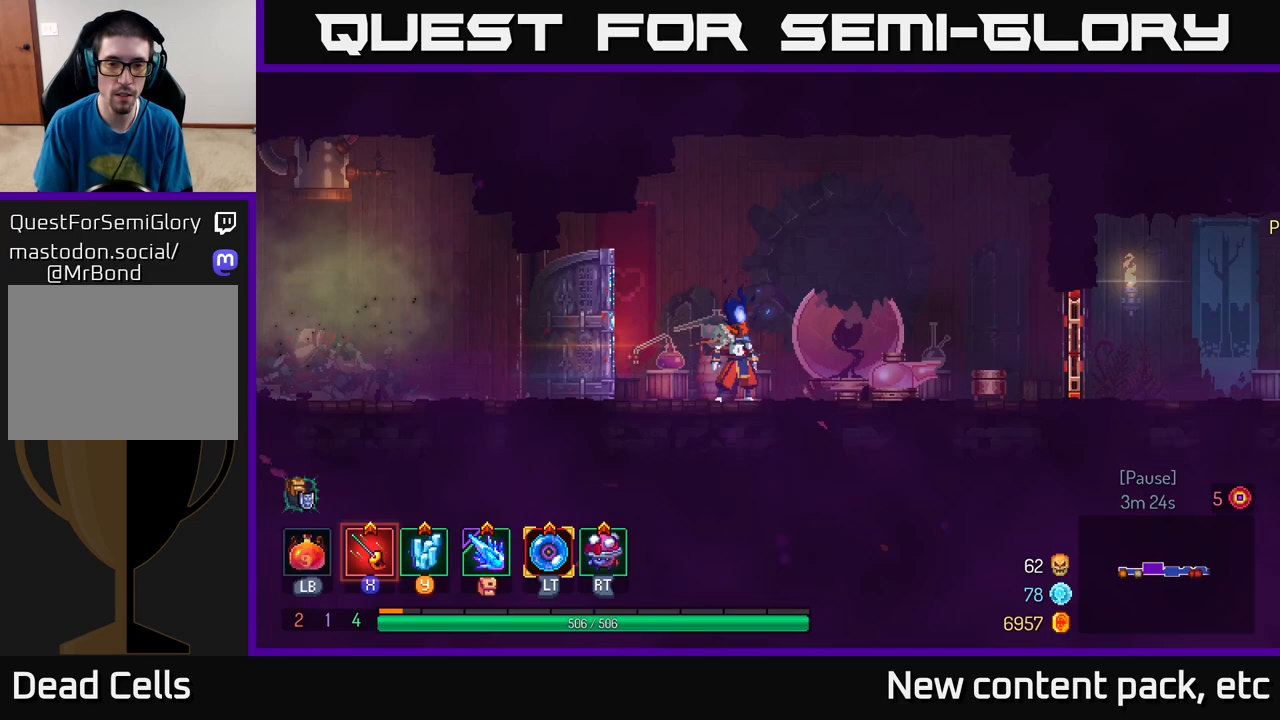
{"buttons": ["R1"], "left_stick": "center", "right_stick": "center", "events": []}
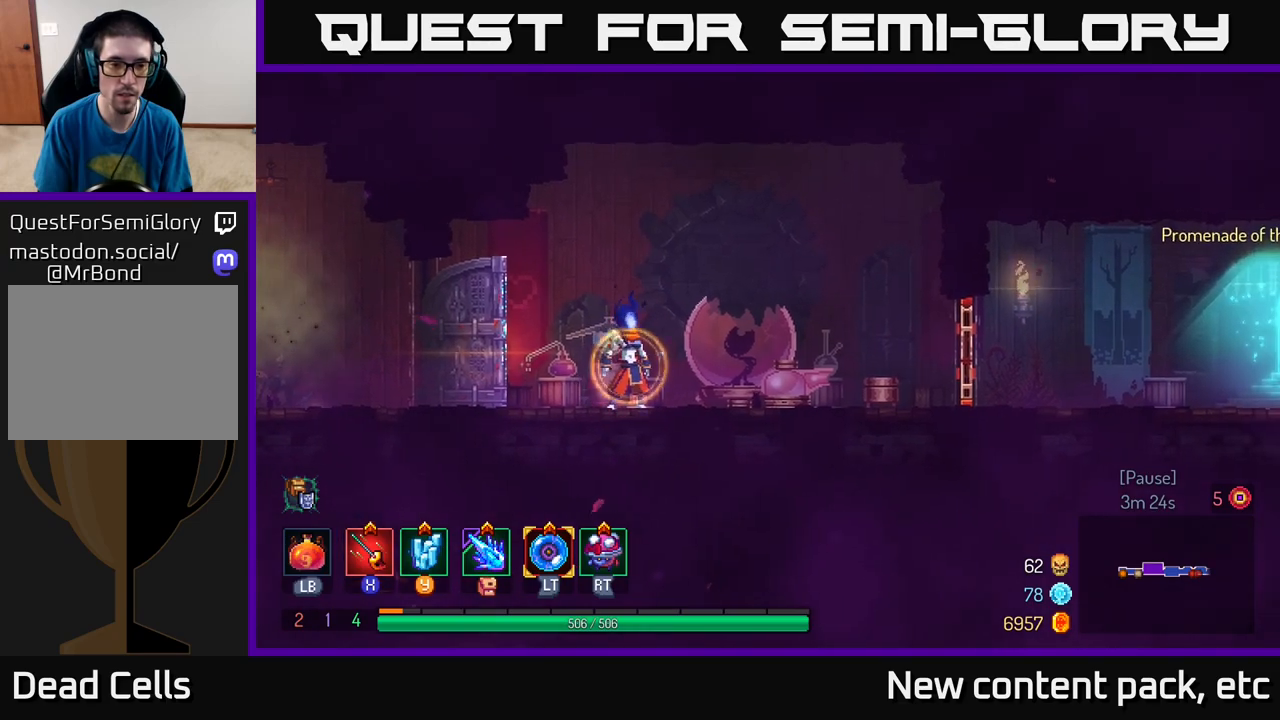
{"buttons": [], "left_stick": "center", "right_stick": "center", "events": [[367, "R1", "up"]]}